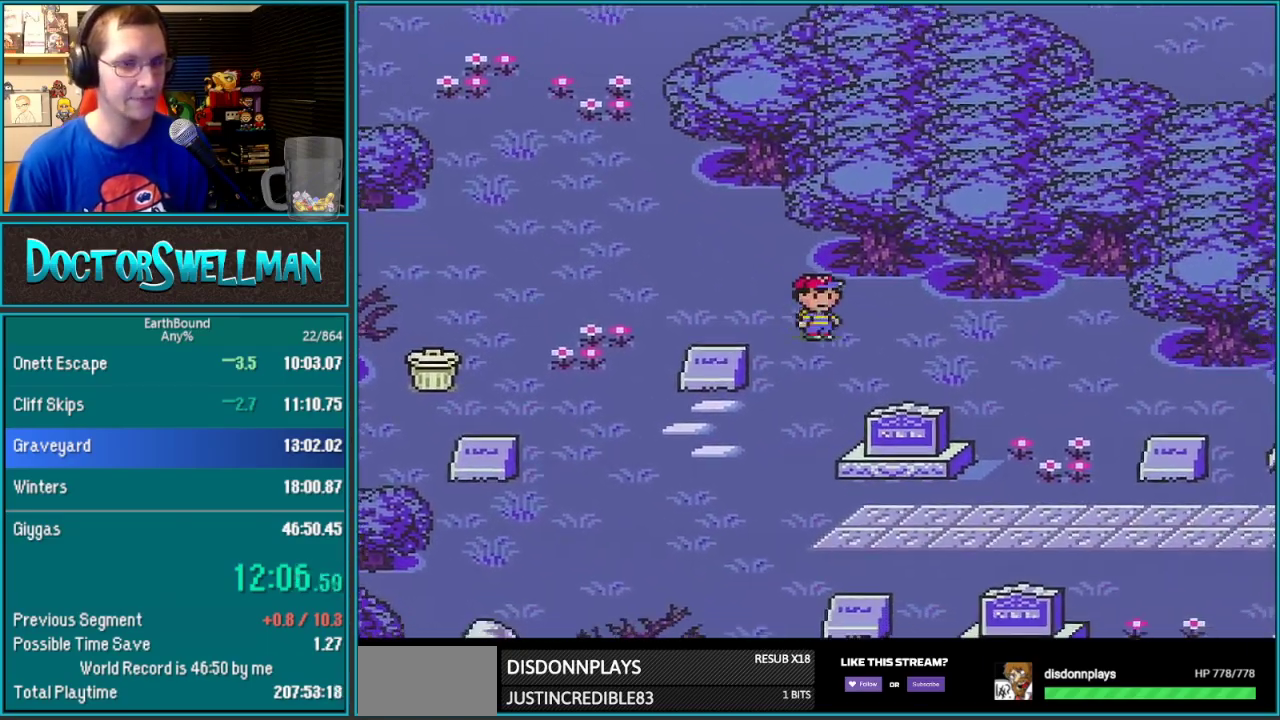
Gameplay with a controller (Nintendo layout); each line is a JSON object with the inputs held at the frame after it. "events" lists button and stick changes between this image and that frame as [ms after this image, input, new state], when the widget could be followed in between. Not read: L3 R3.
{"buttons": ["DPAD_RIGHT"], "events": [[417, "DPAD_DOWN", "up"]]}
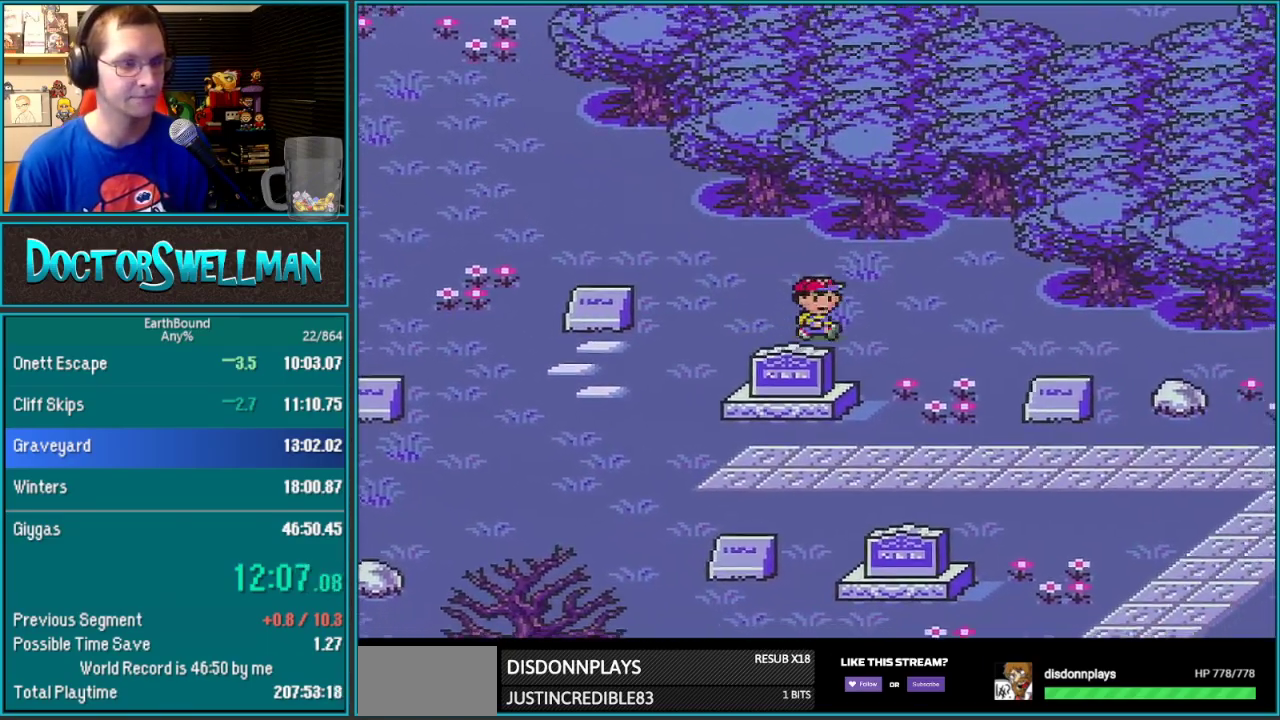
{"buttons": ["DPAD_DOWN", "DPAD_RIGHT"], "events": [[33, "DPAD_DOWN", "down"]]}
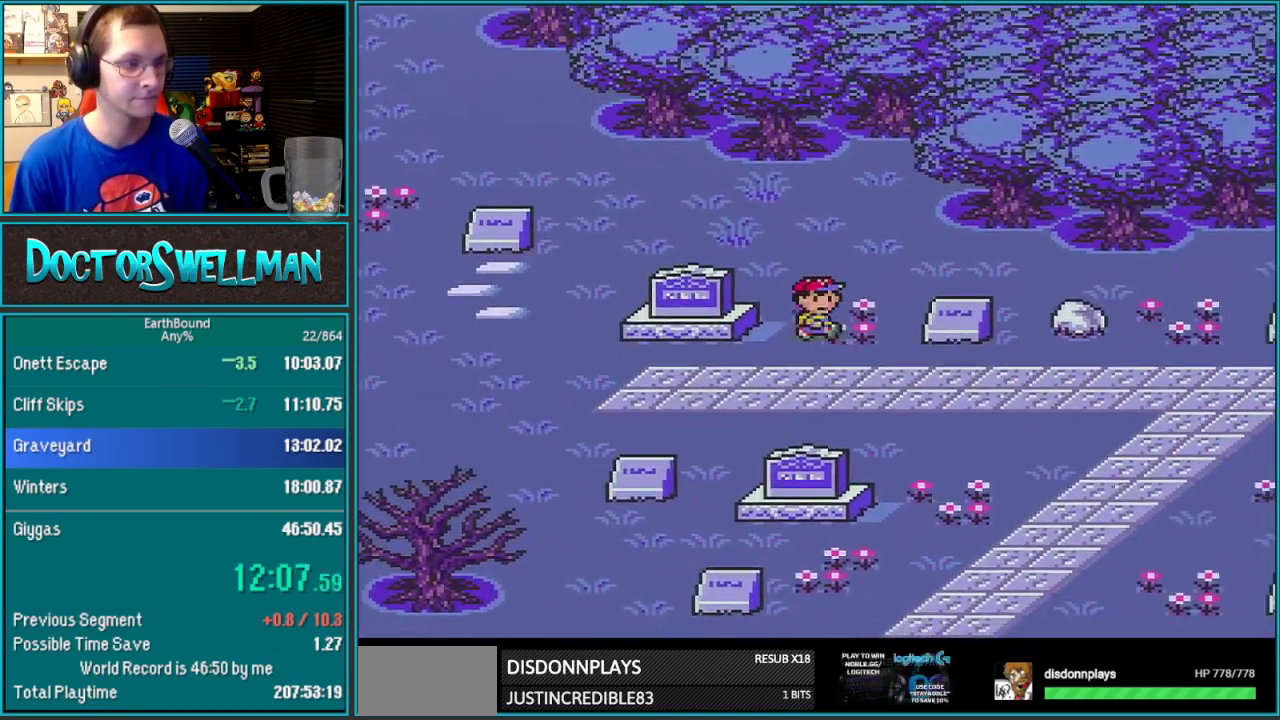
{"buttons": ["DPAD_RIGHT"], "events": [[433, "DPAD_DOWN", "up"]]}
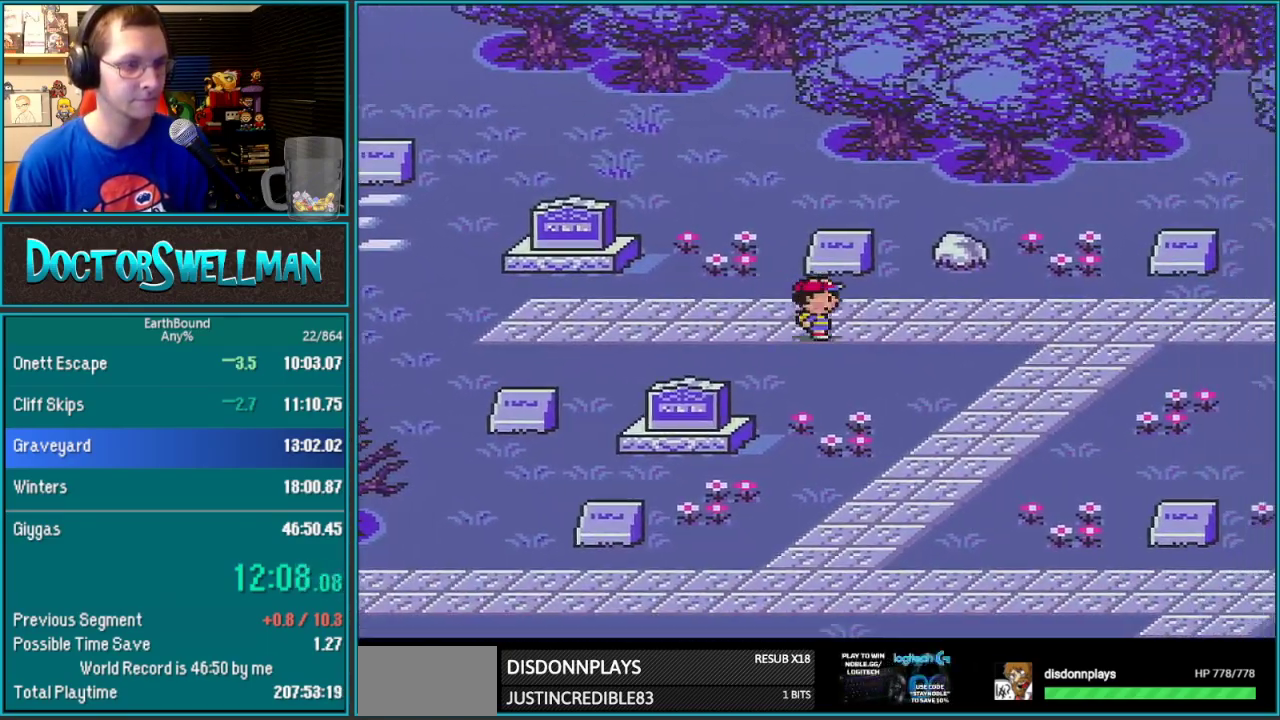
{"buttons": ["DPAD_RIGHT"], "events": []}
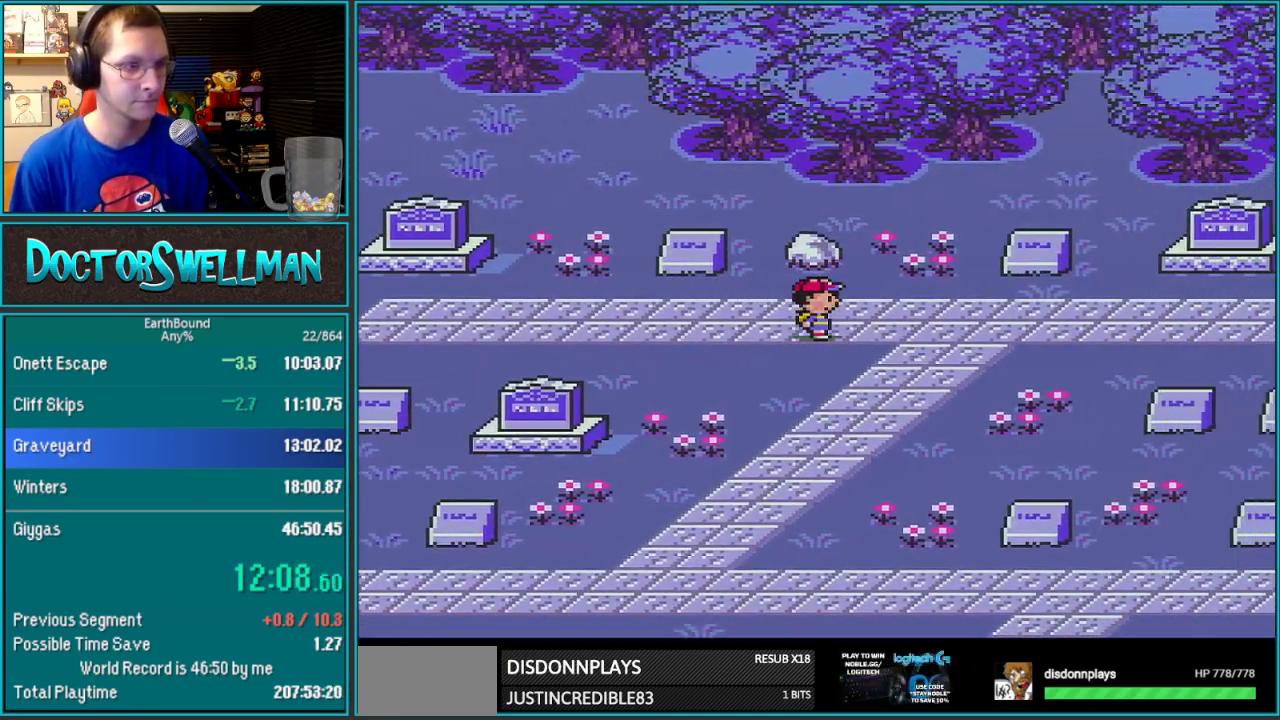
{"buttons": ["DPAD_DOWN", "DPAD_RIGHT"], "events": [[133, "DPAD_DOWN", "down"]]}
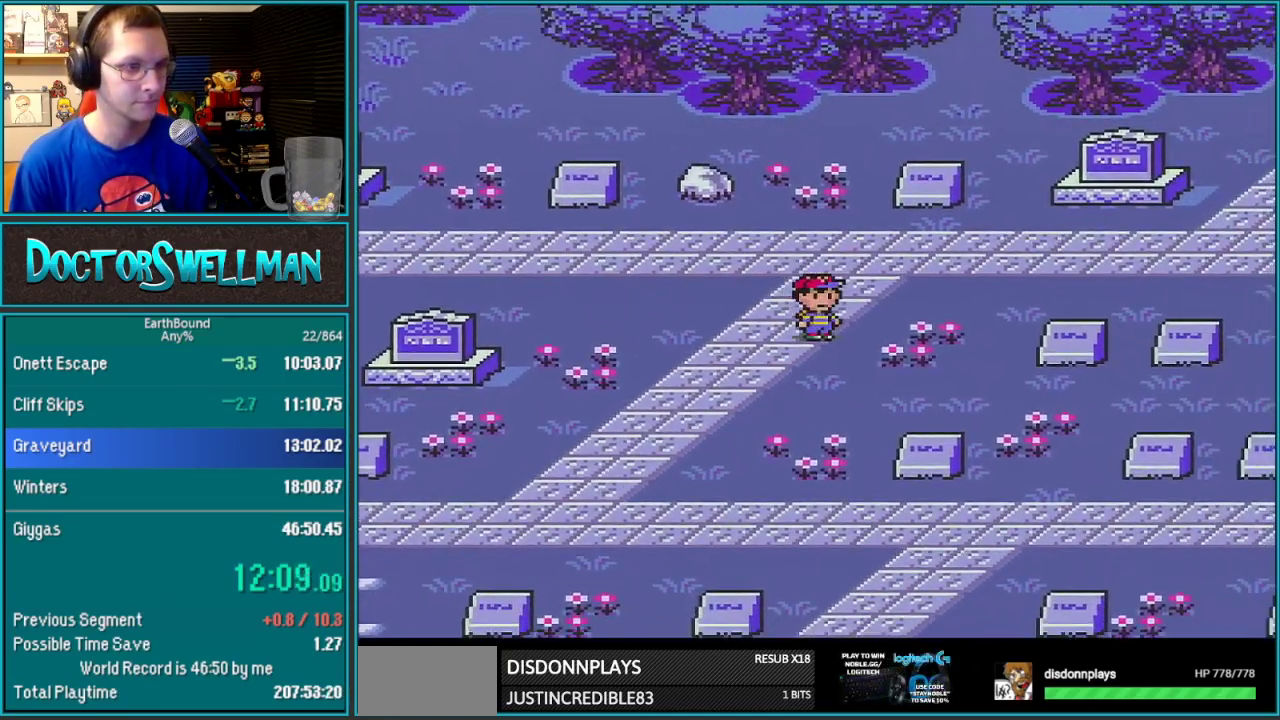
{"buttons": ["DPAD_DOWN", "DPAD_RIGHT"], "events": []}
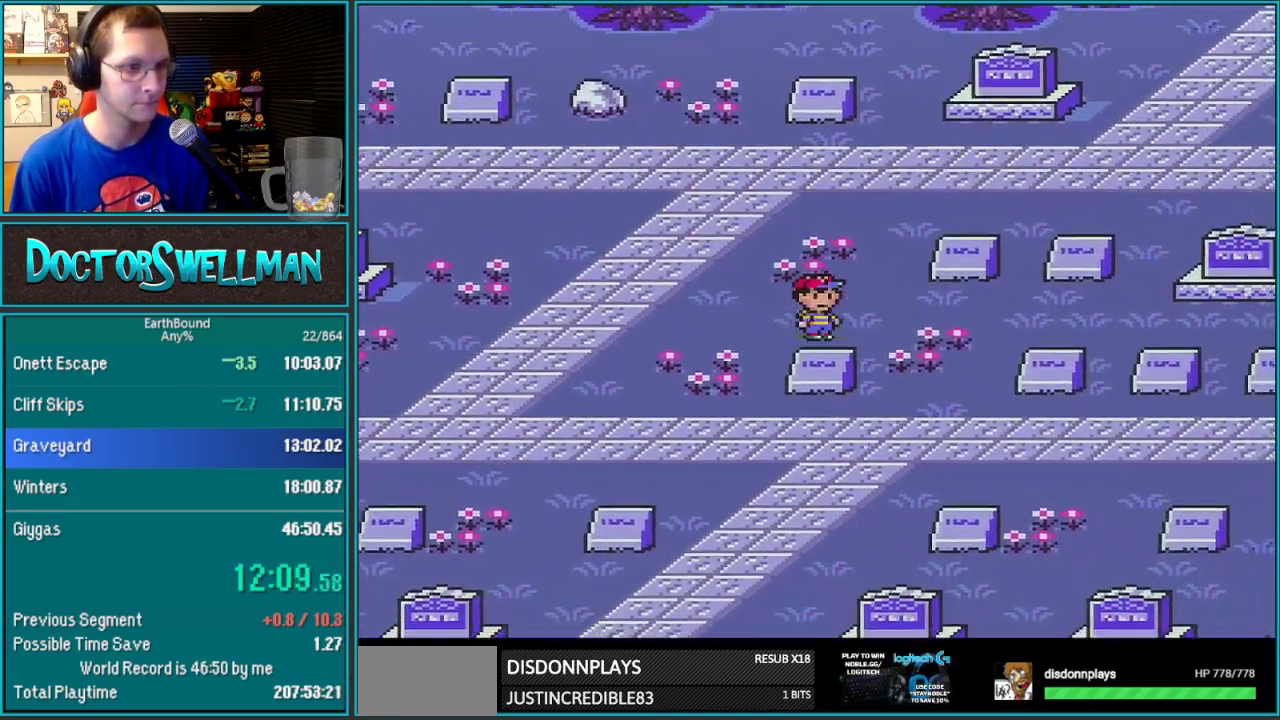
{"buttons": ["DPAD_DOWN", "DPAD_RIGHT"], "events": [[317, "DPAD_DOWN", "up"], [383, "DPAD_DOWN", "down"]]}
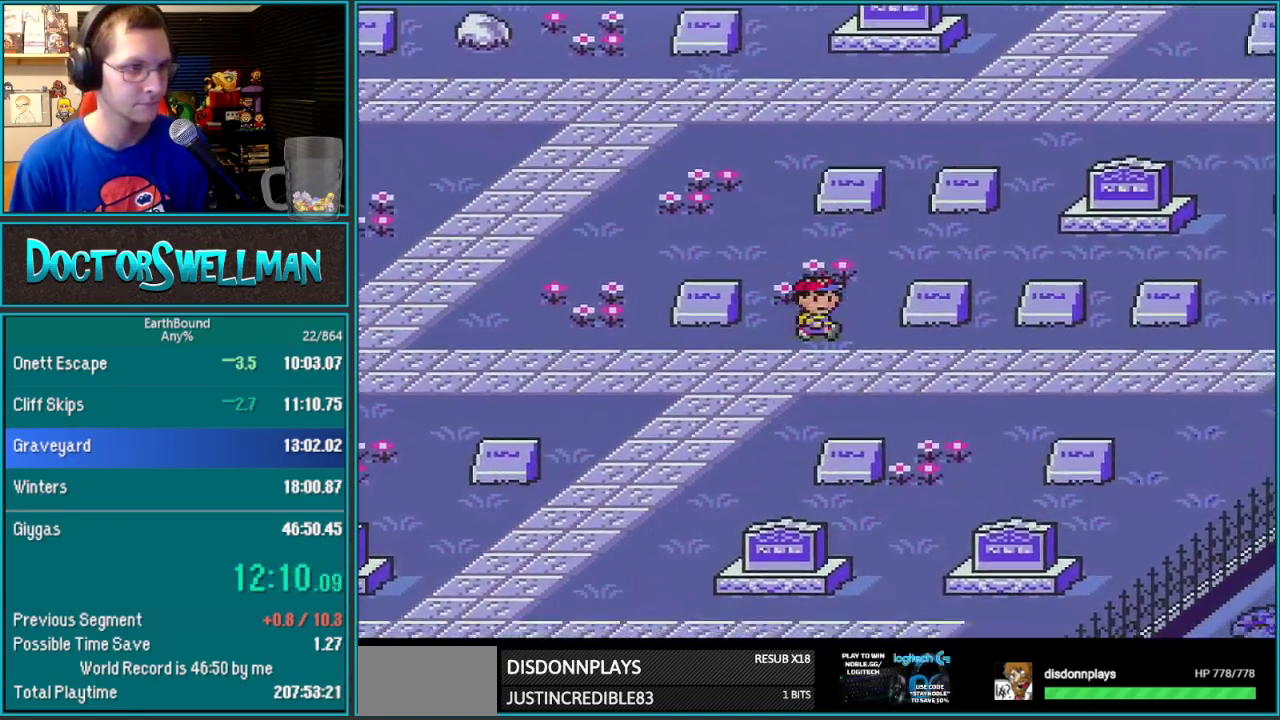
{"buttons": ["DPAD_RIGHT"], "events": [[283, "DPAD_DOWN", "up"]]}
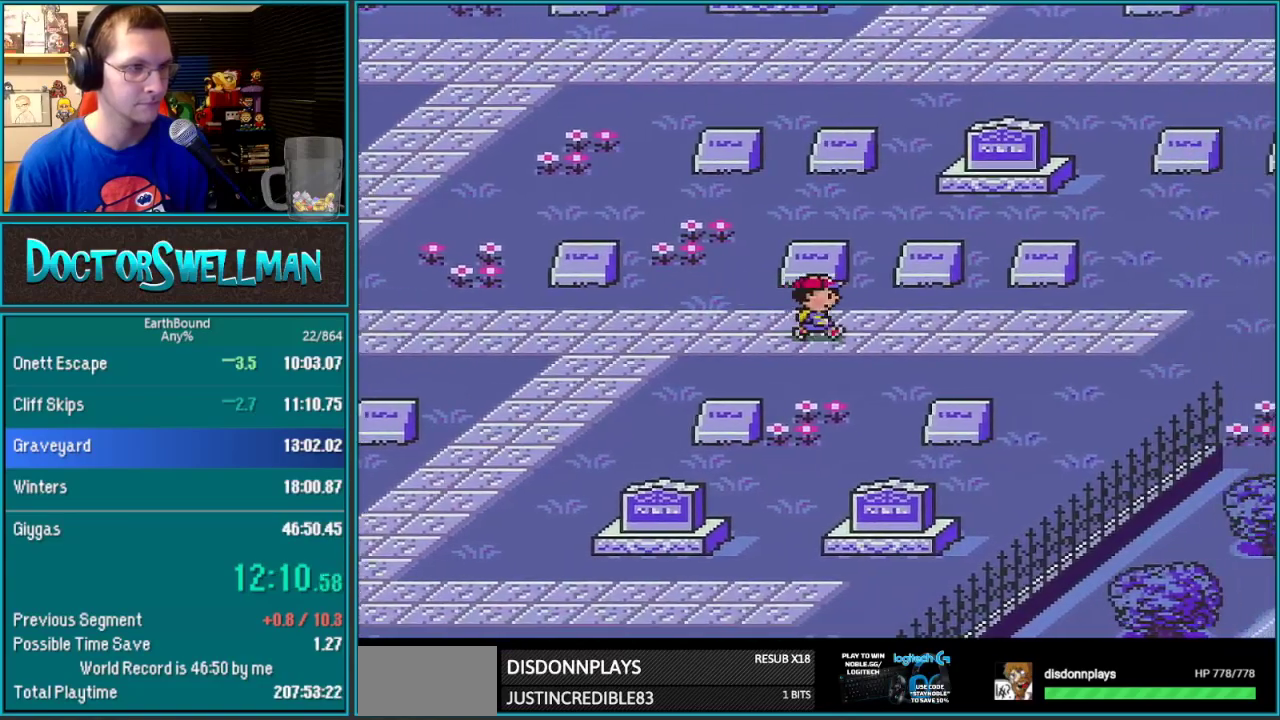
{"buttons": ["DPAD_DOWN", "DPAD_RIGHT"], "events": [[317, "DPAD_DOWN", "down"]]}
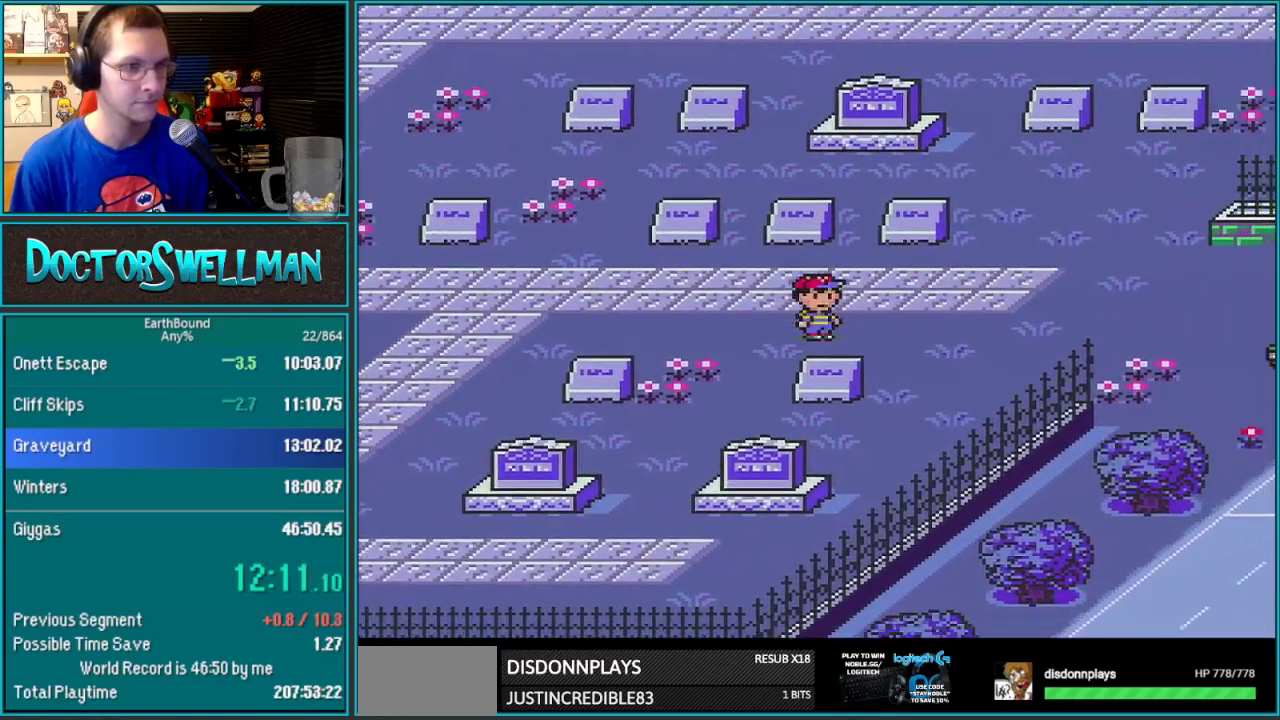
{"buttons": ["DPAD_DOWN", "DPAD_RIGHT"], "events": [[217, "DPAD_DOWN", "up"], [450, "DPAD_DOWN", "down"]]}
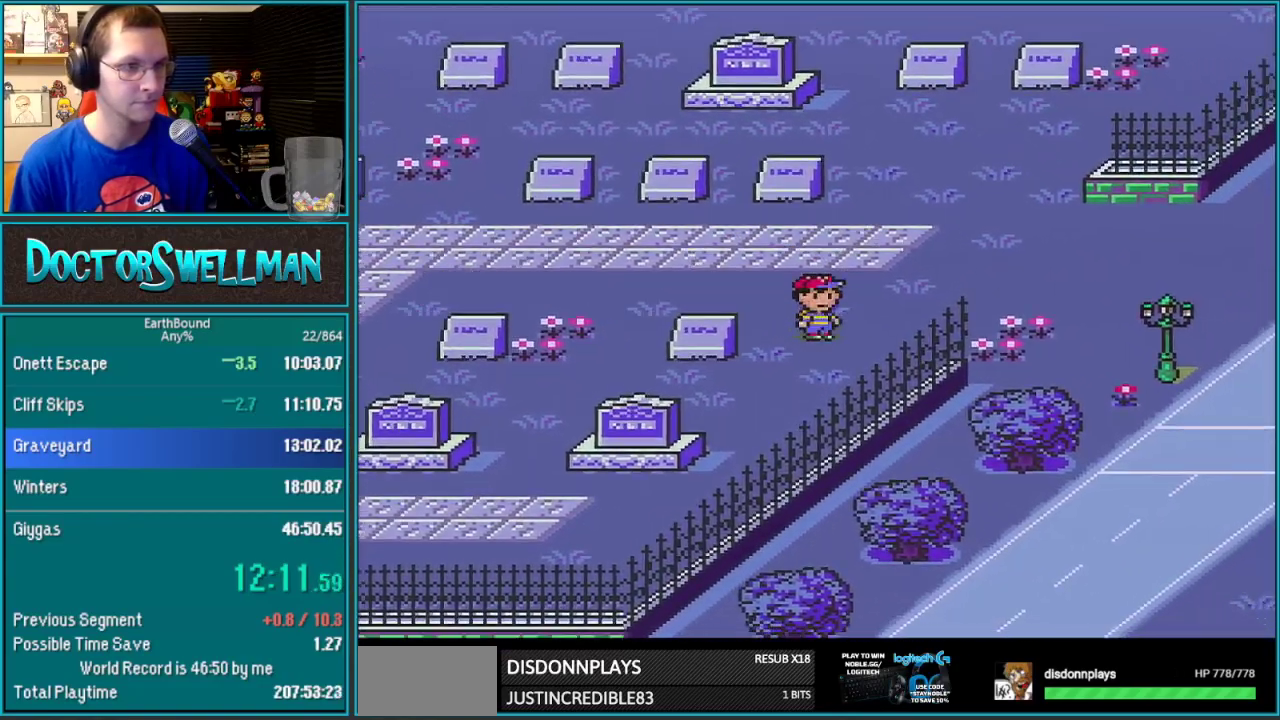
{"buttons": ["DPAD_RIGHT"], "events": [[233, "DPAD_DOWN", "up"]]}
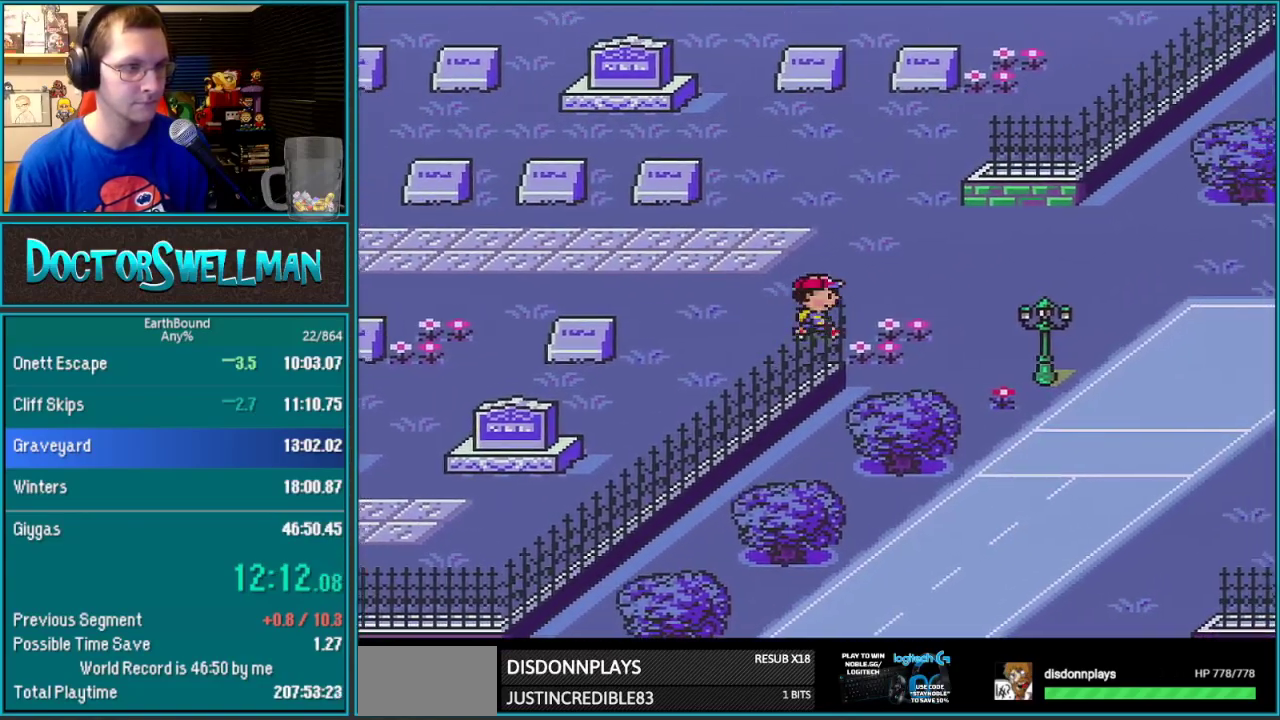
{"buttons": ["DPAD_DOWN", "DPAD_RIGHT"], "events": [[250, "DPAD_DOWN", "down"]]}
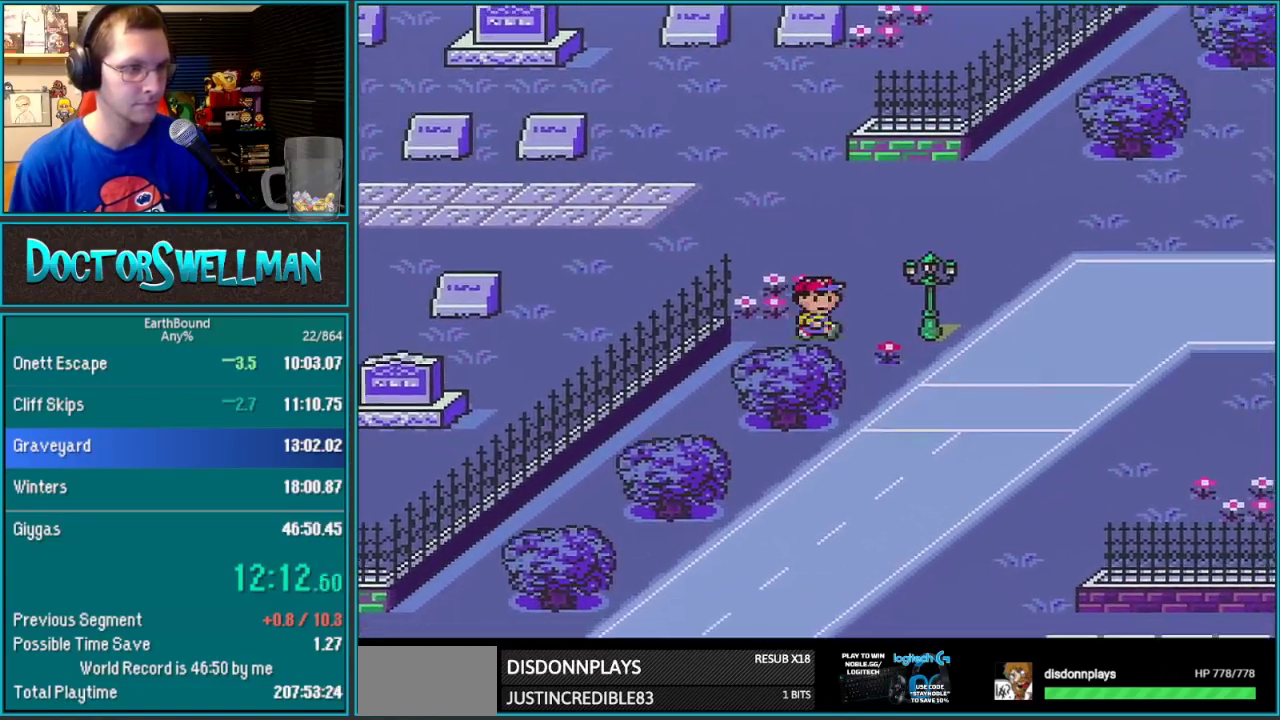
{"buttons": ["DPAD_DOWN"], "events": [[383, "DPAD_RIGHT", "up"]]}
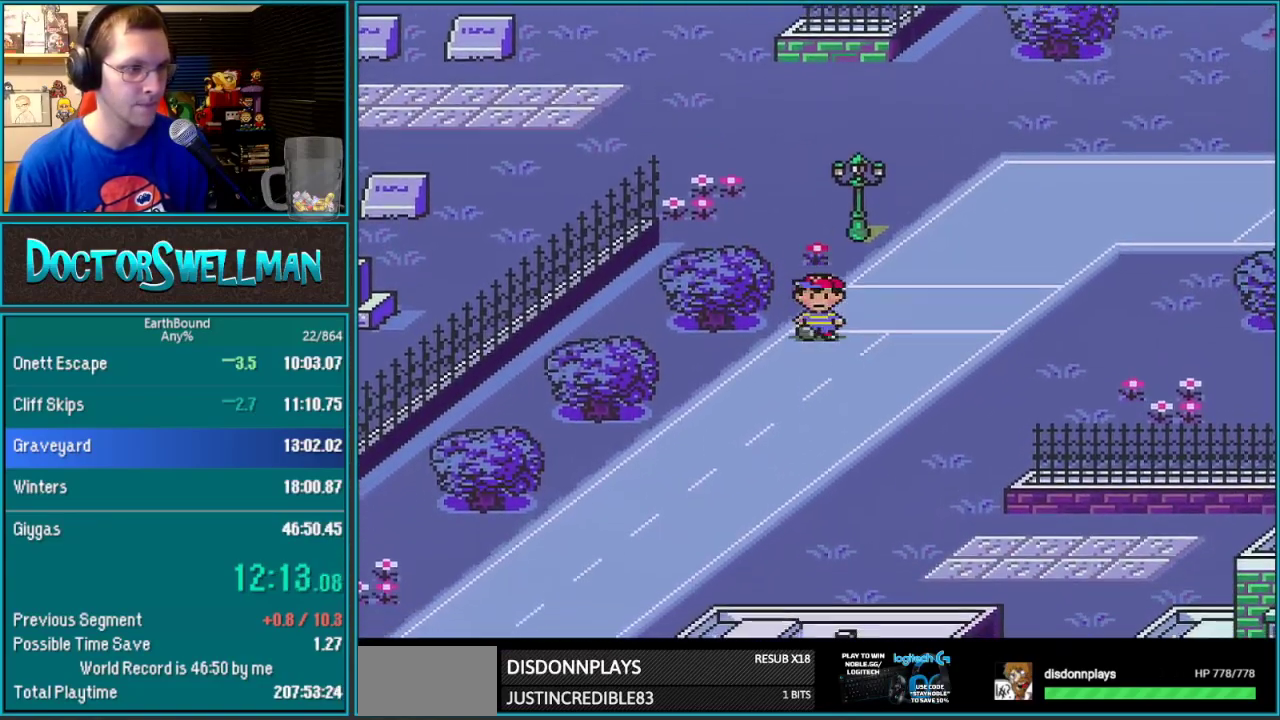
{"buttons": ["DPAD_DOWN", "DPAD_RIGHT"], "events": [[417, "DPAD_RIGHT", "down"]]}
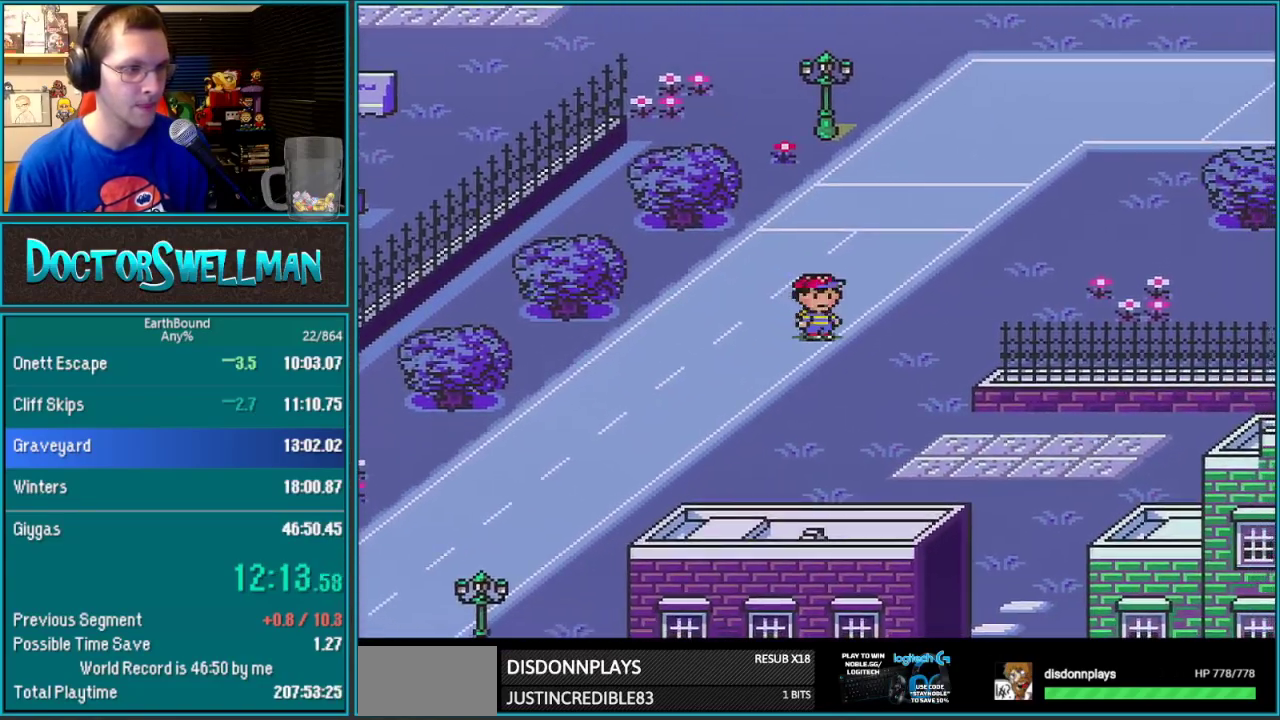
{"buttons": ["DPAD_DOWN", "DPAD_RIGHT"], "events": []}
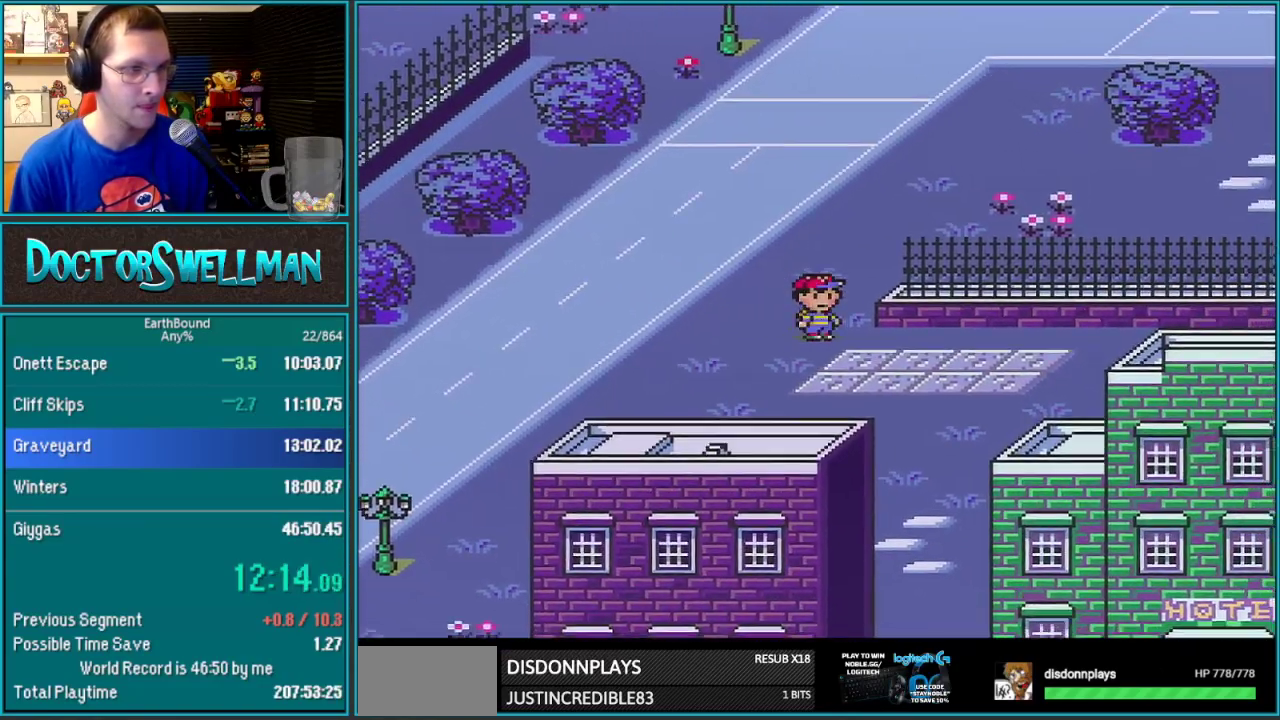
{"buttons": ["DPAD_DOWN", "DPAD_RIGHT"], "events": []}
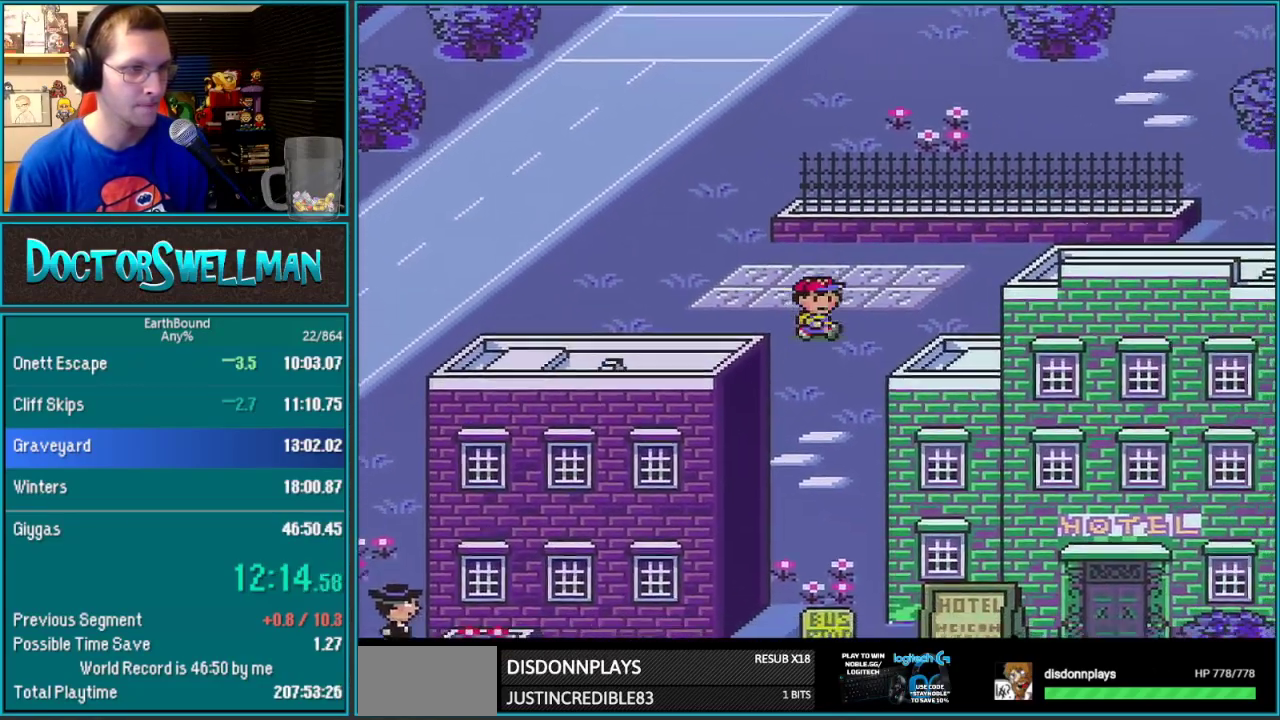
{"buttons": ["DPAD_DOWN"], "events": [[250, "DPAD_RIGHT", "up"]]}
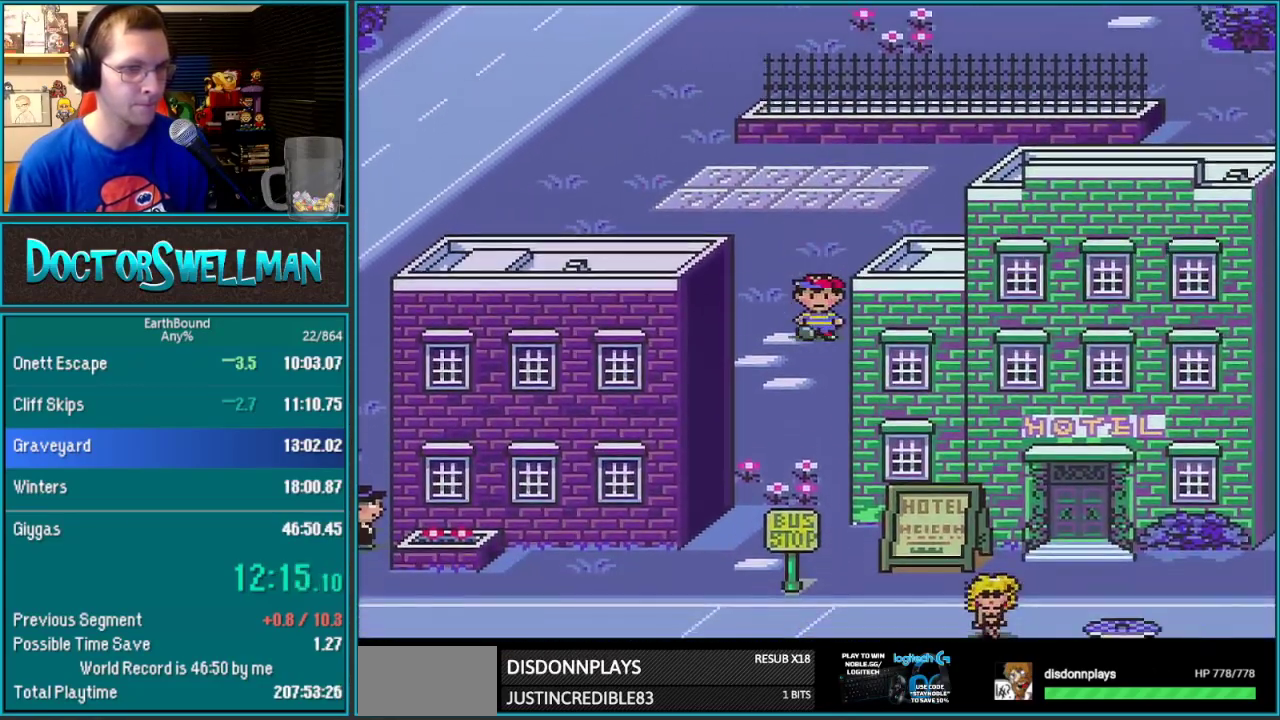
{"buttons": ["DPAD_DOWN"], "events": []}
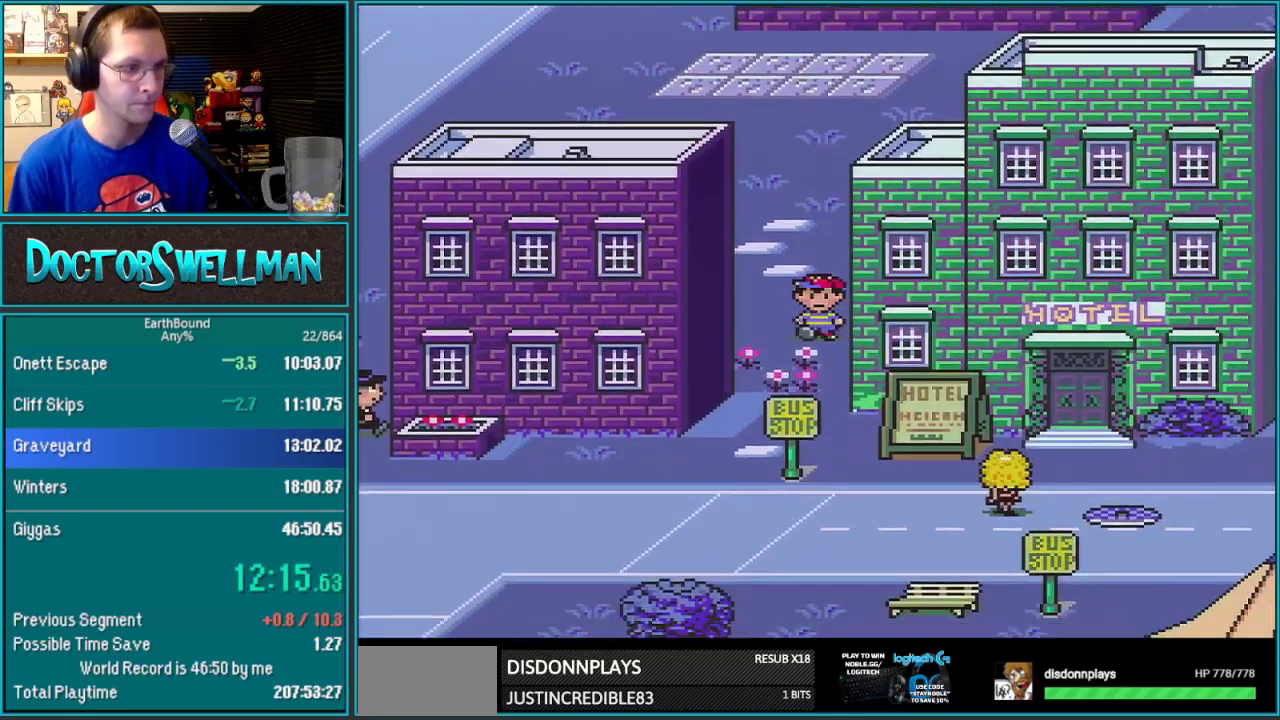
{"buttons": ["DPAD_DOWN", "DPAD_RIGHT"], "events": [[500, "DPAD_RIGHT", "down"]]}
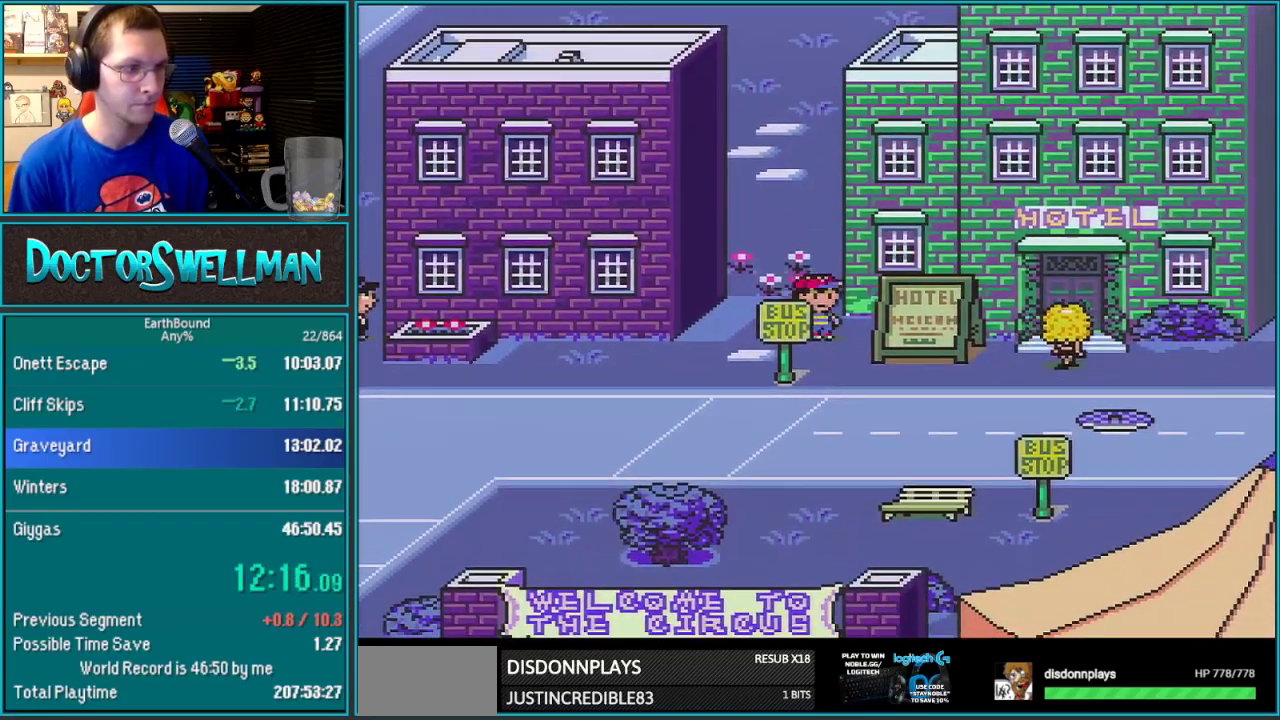
{"buttons": ["DPAD_RIGHT"], "events": [[33, "DPAD_DOWN", "up"], [133, "DPAD_DOWN", "down"], [167, "DPAD_RIGHT", "up"], [383, "DPAD_RIGHT", "down"], [417, "DPAD_DOWN", "up"]]}
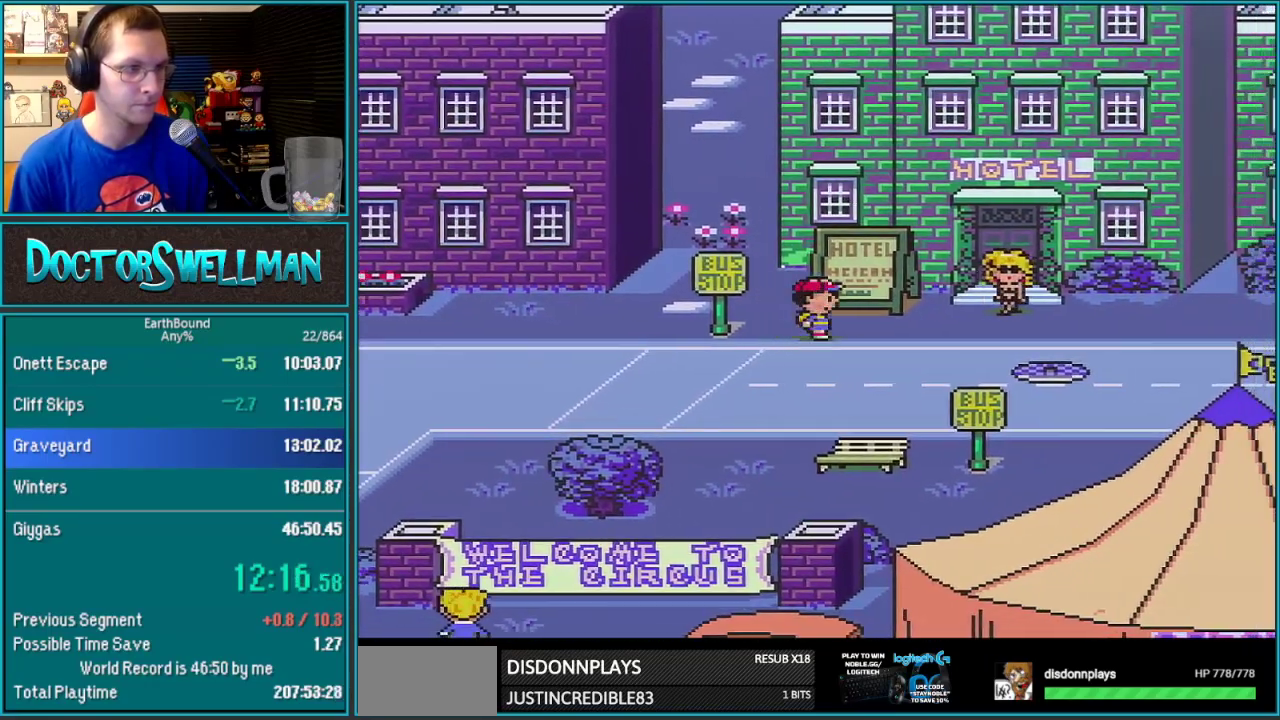
{"buttons": ["DPAD_RIGHT"], "events": []}
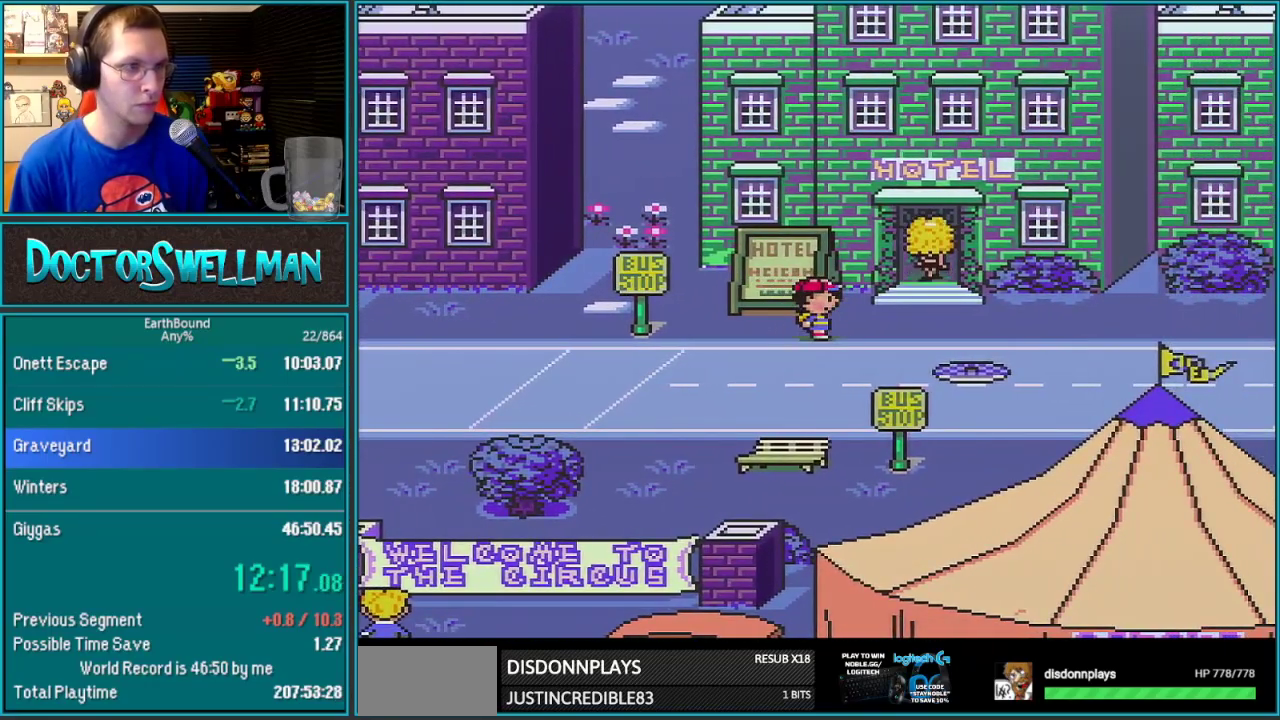
{"buttons": ["DPAD_UP", "DPAD_RIGHT"], "events": [[350, "DPAD_UP", "down"]]}
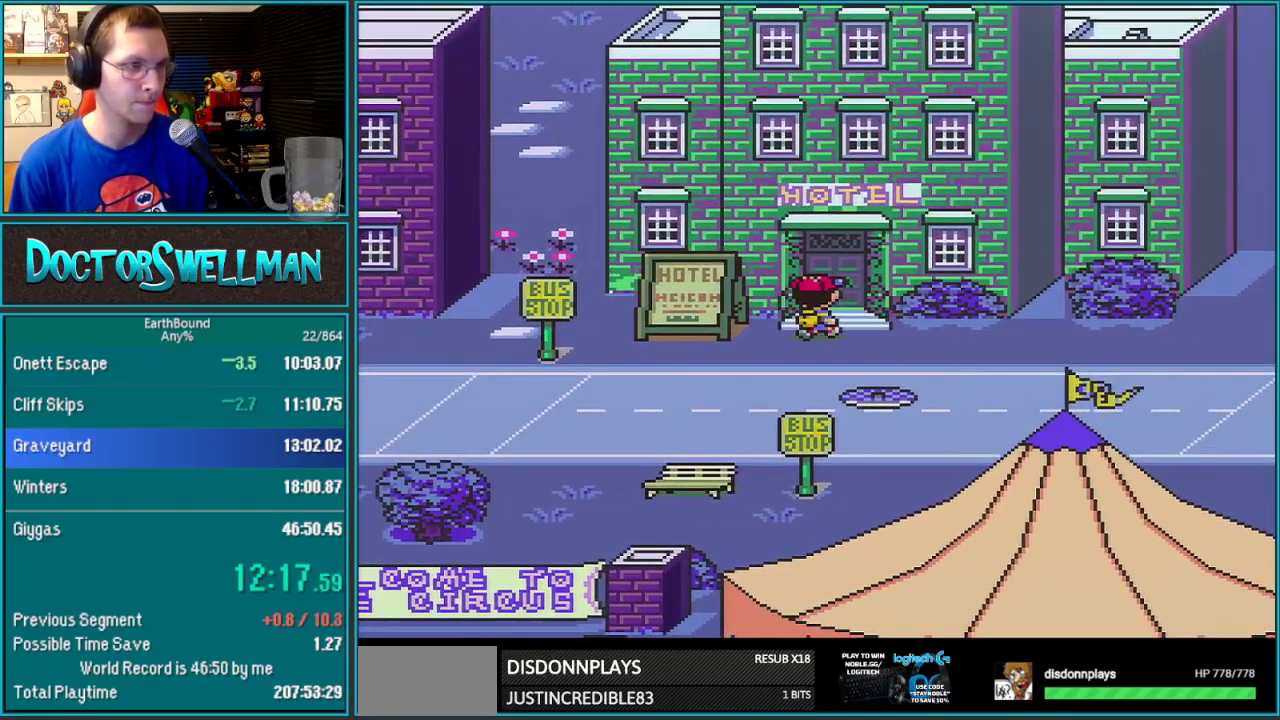
{"buttons": [], "events": [[100, "DPAD_RIGHT", "up"], [350, "L1", "down"], [417, "DPAD_UP", "up"], [450, "B", "down"], [450, "L1", "up"], [500, "B", "up"]]}
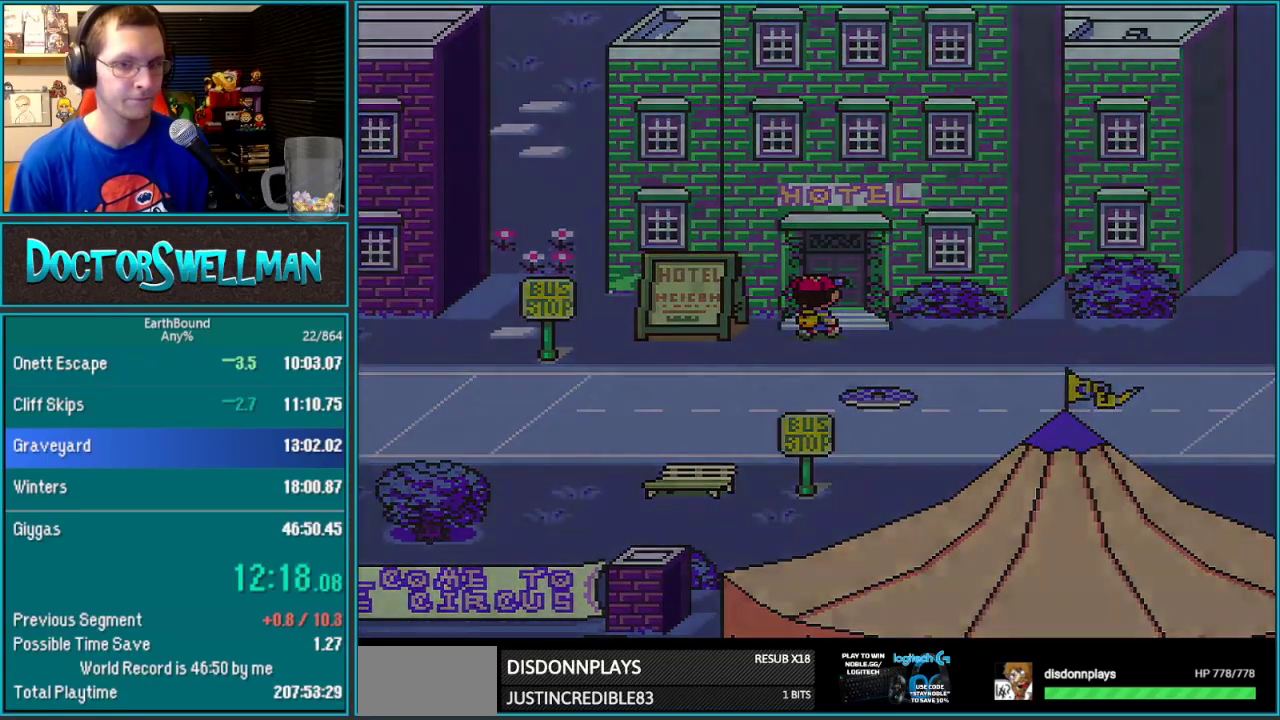
{"buttons": [], "events": [[100, "L1", "down"], [167, "B", "down"], [167, "L1", "up"], [217, "B", "up"], [317, "L1", "down"], [383, "B", "down"], [383, "L1", "up"], [450, "B", "up"]]}
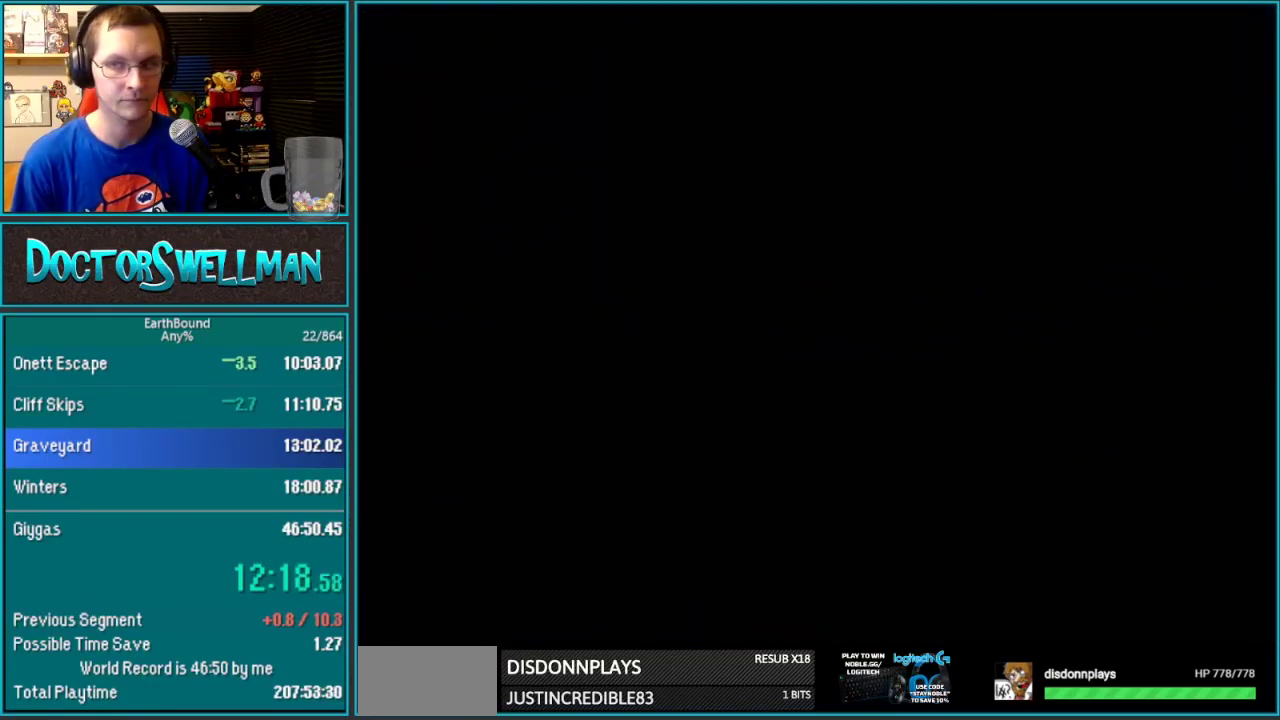
{"buttons": ["DPAD_LEFT"], "events": [[100, "DPAD_LEFT", "down"], [133, "B", "down"], [133, "L1", "down"], [183, "B", "up"], [233, "L1", "up"], [350, "L1", "down"], [383, "B", "down"], [417, "L1", "up"], [433, "B", "up"]]}
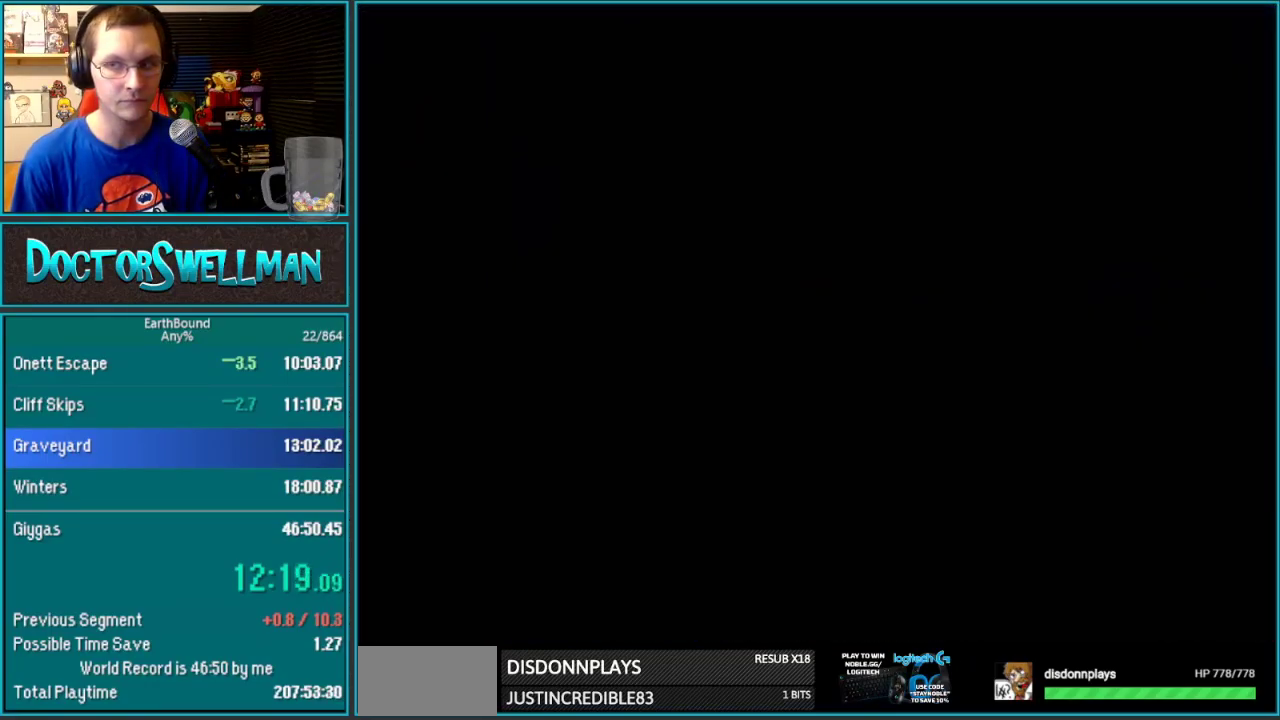
{"buttons": ["DPAD_LEFT"], "events": [[33, "L1", "down"], [100, "B", "down"], [133, "L1", "up"], [200, "B", "up"]]}
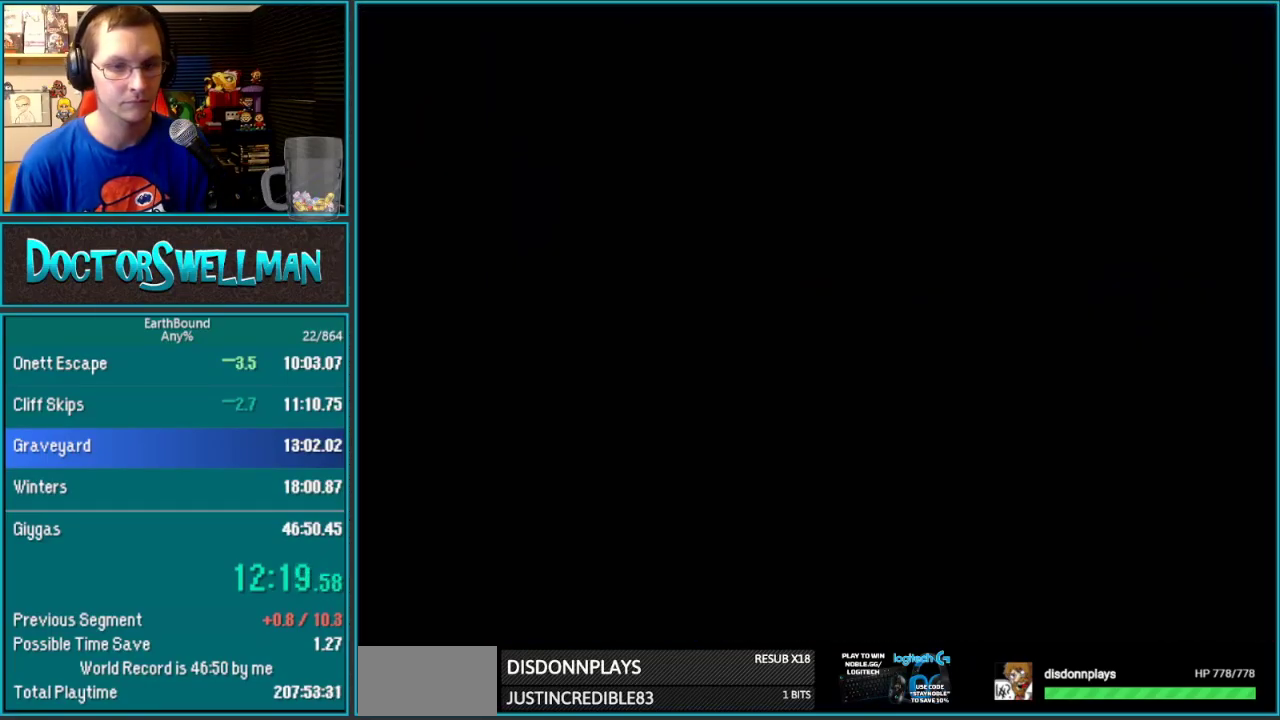
{"buttons": ["DPAD_LEFT"], "events": []}
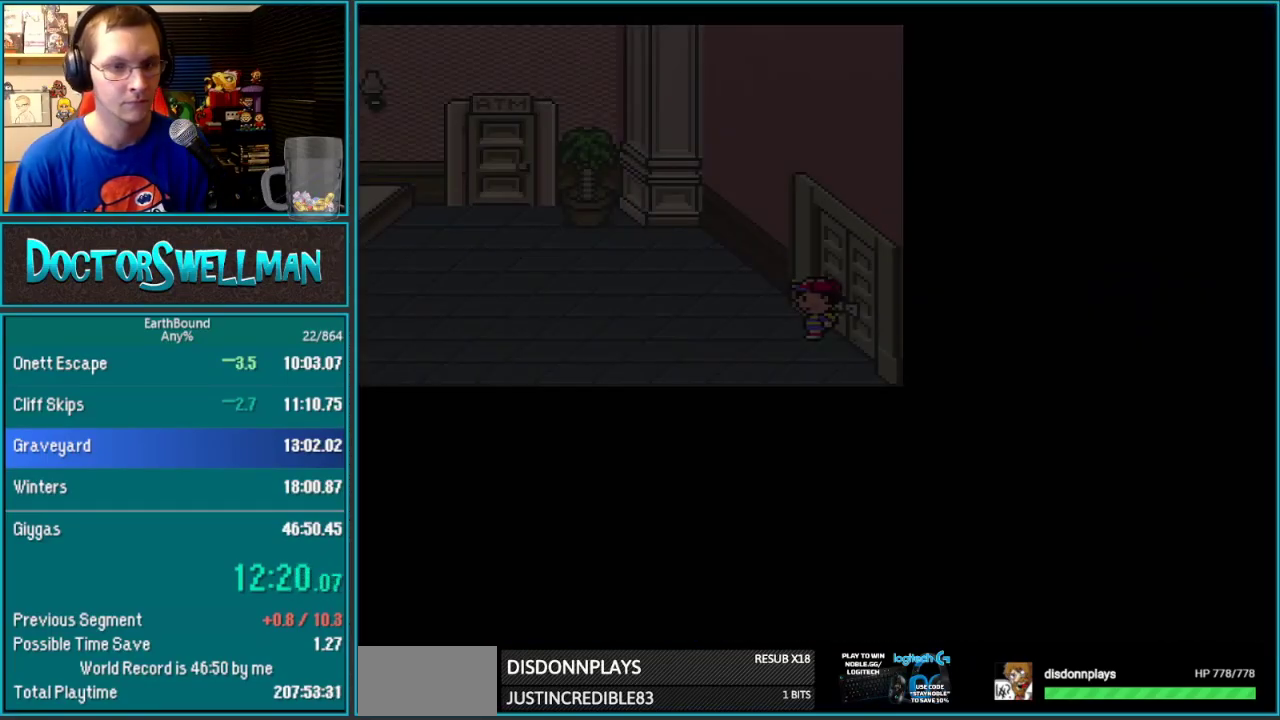
{"buttons": ["DPAD_LEFT"], "events": []}
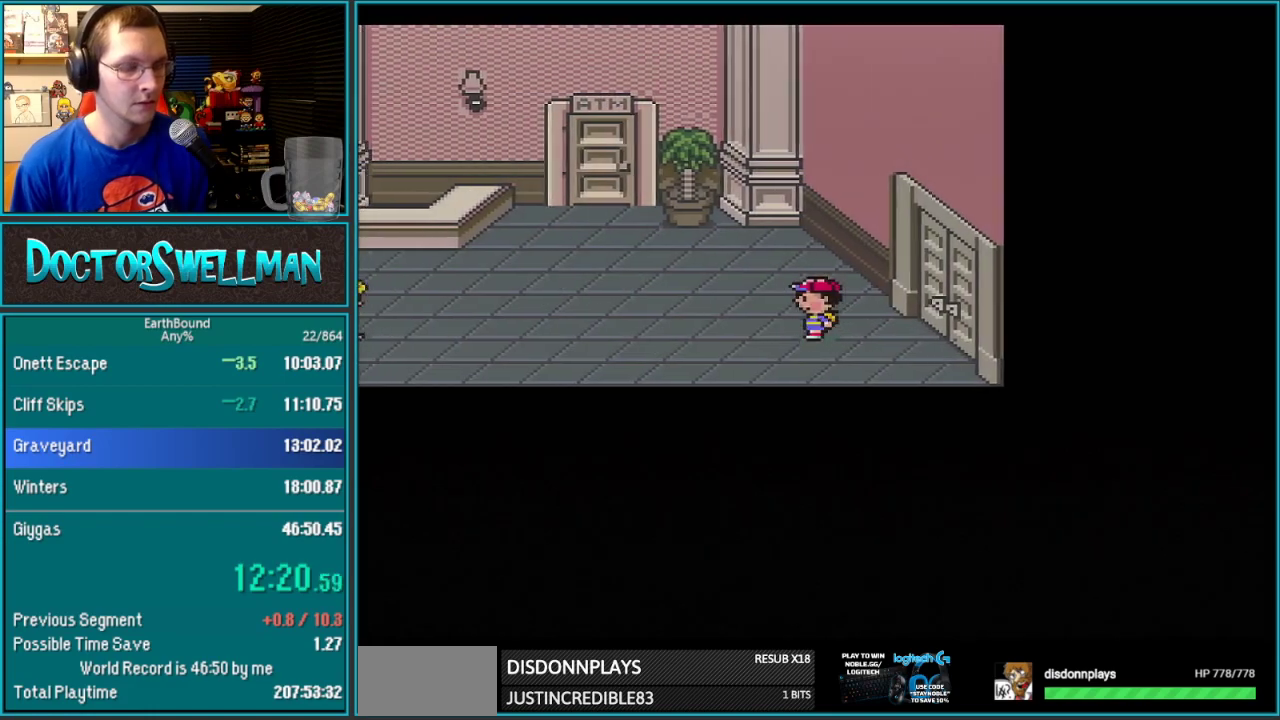
{"buttons": ["DPAD_LEFT"], "events": []}